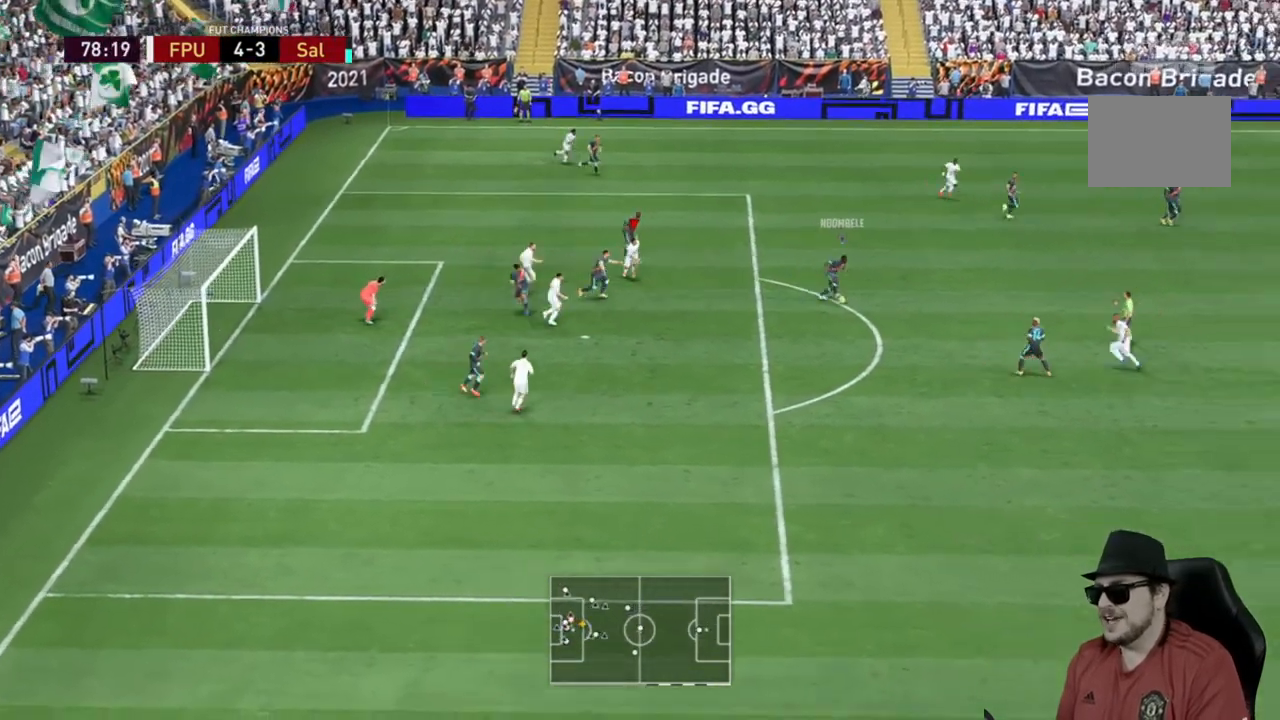
Gameplay with a controller (Xbox layout); each line is a JSON object with the inputs held at the frame after it (dt_ms = milliseconds from this image to that frame). "events" lists button and stick changes between this image and that frame as [ms after this image, input, new state], when the widget could be followed in between. Not read: L3 R2 R3.
{"dt_ms": 500, "buttons": [], "left_stick": "right", "right_stick": "center", "events": [[133, "left_stick", "up-right"], [383, "left_stick", "right"]]}
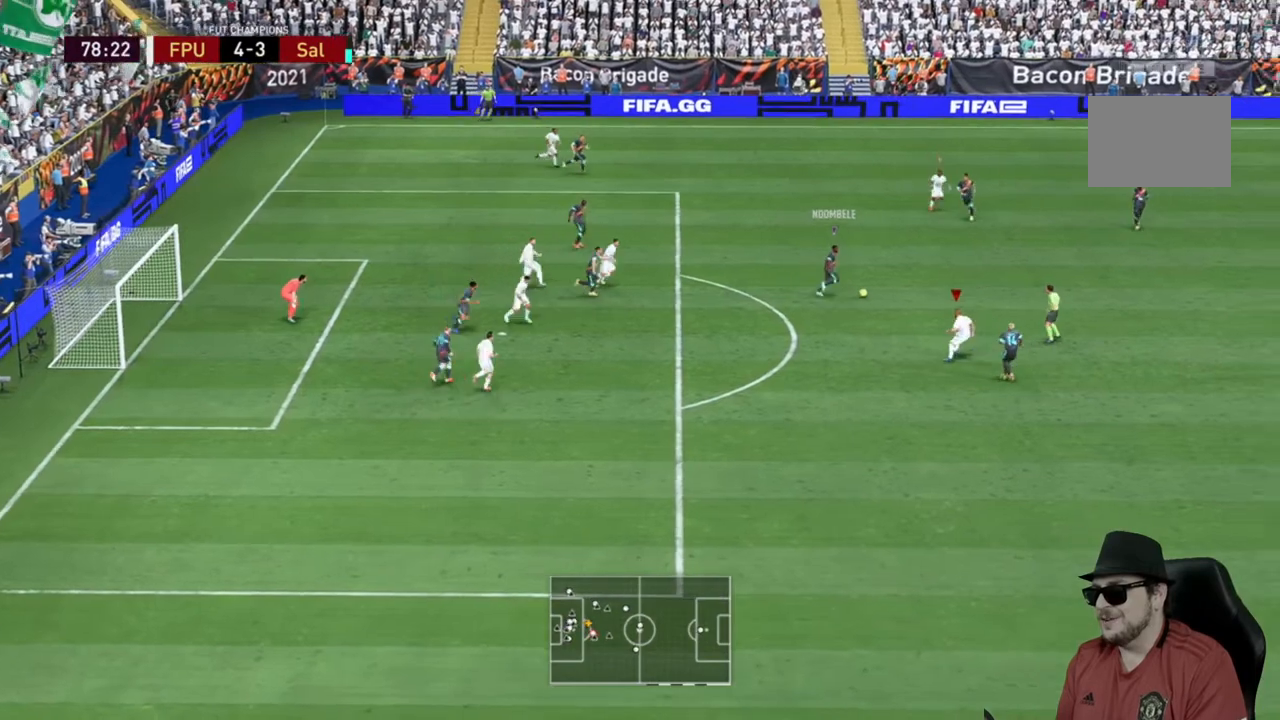
{"dt_ms": 500, "buttons": [], "left_stick": "right", "right_stick": "center", "events": [[133, "L2", "down"], [217, "L2", "up"]]}
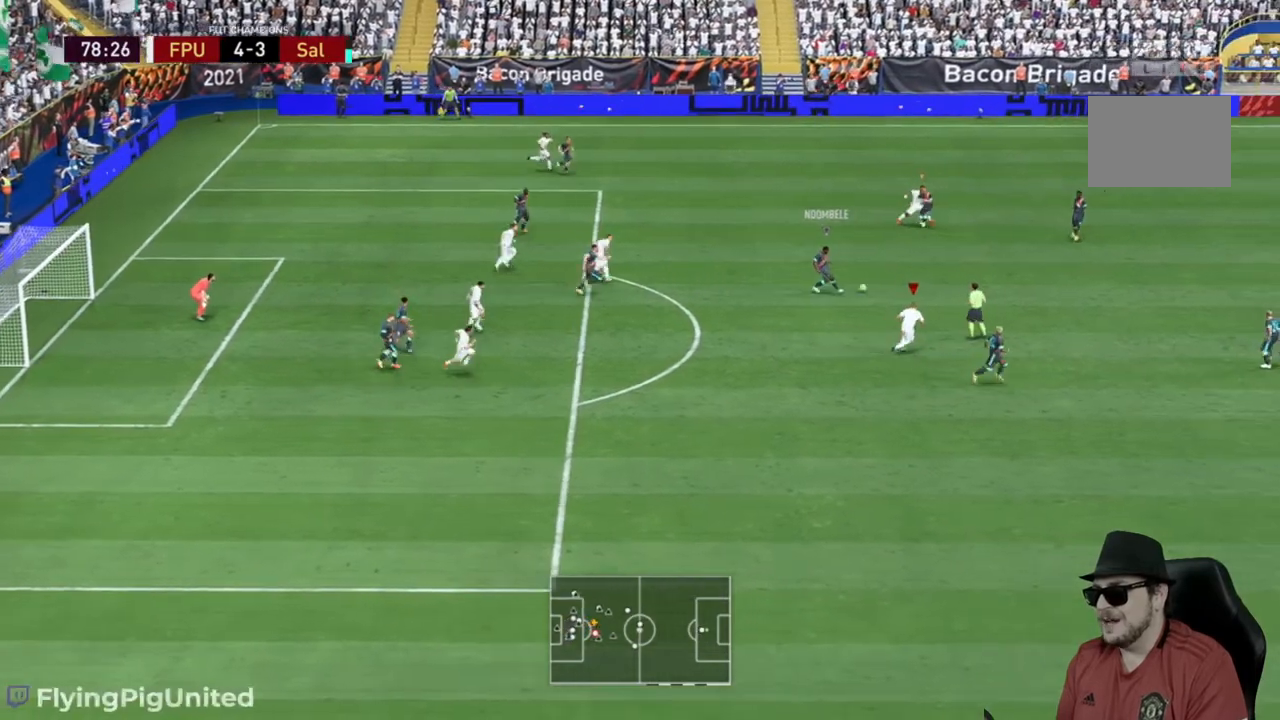
{"dt_ms": 500, "buttons": ["L2"], "left_stick": "down-right", "right_stick": "center", "events": [[417, "left_stick", "down-right"], [450, "L2", "down"]]}
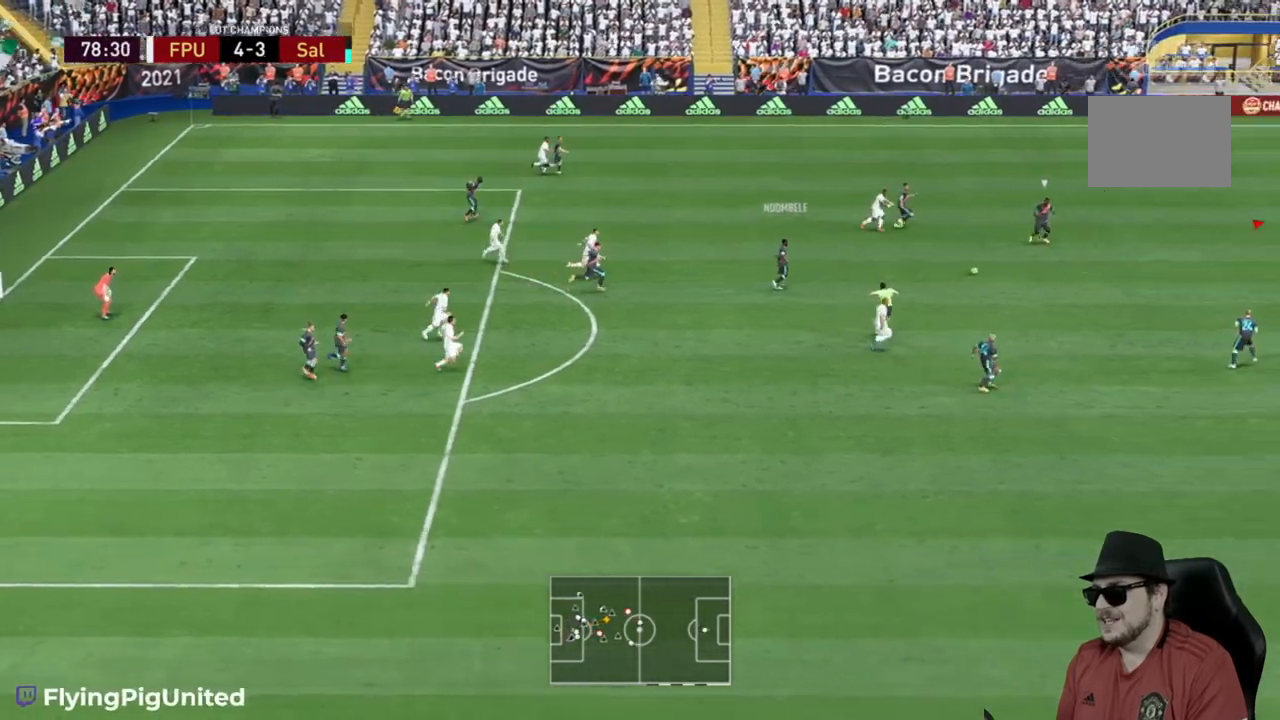
{"dt_ms": 500, "buttons": [], "left_stick": "down", "right_stick": "center", "events": [[17, "L2", "up"], [17, "left_stick", "down"]]}
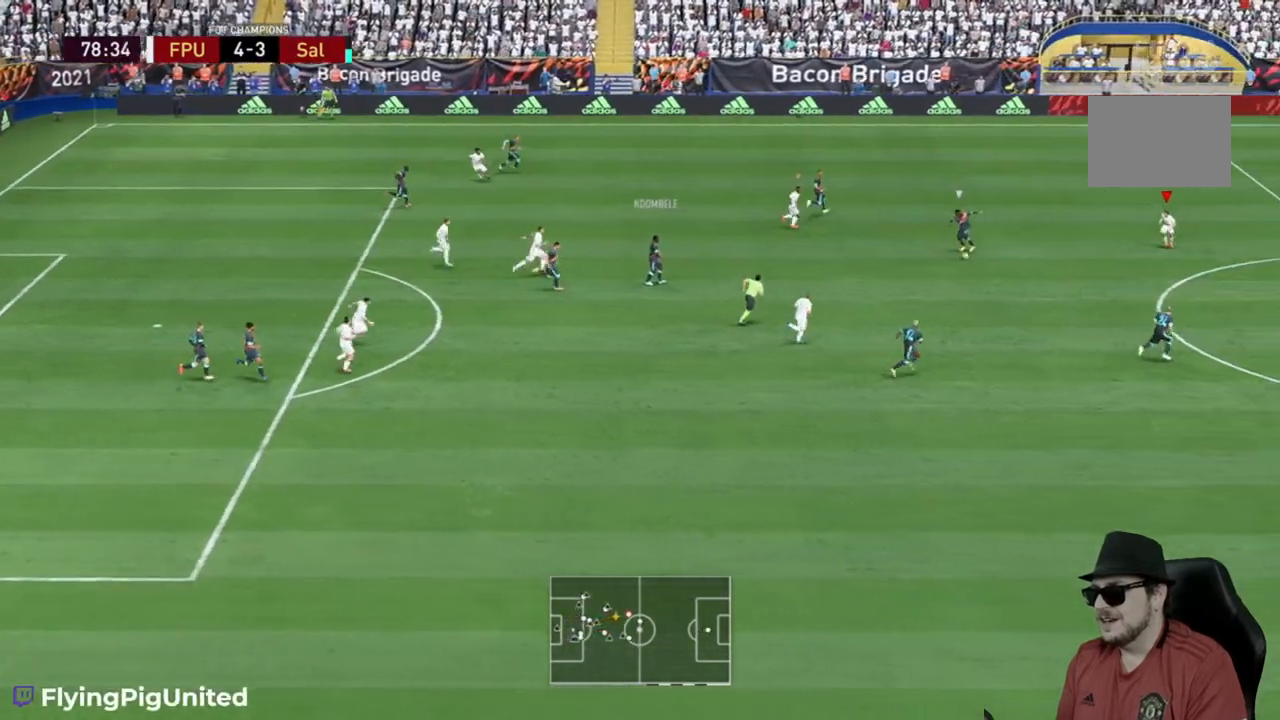
{"dt_ms": 500, "buttons": [], "left_stick": "down", "right_stick": "center", "events": []}
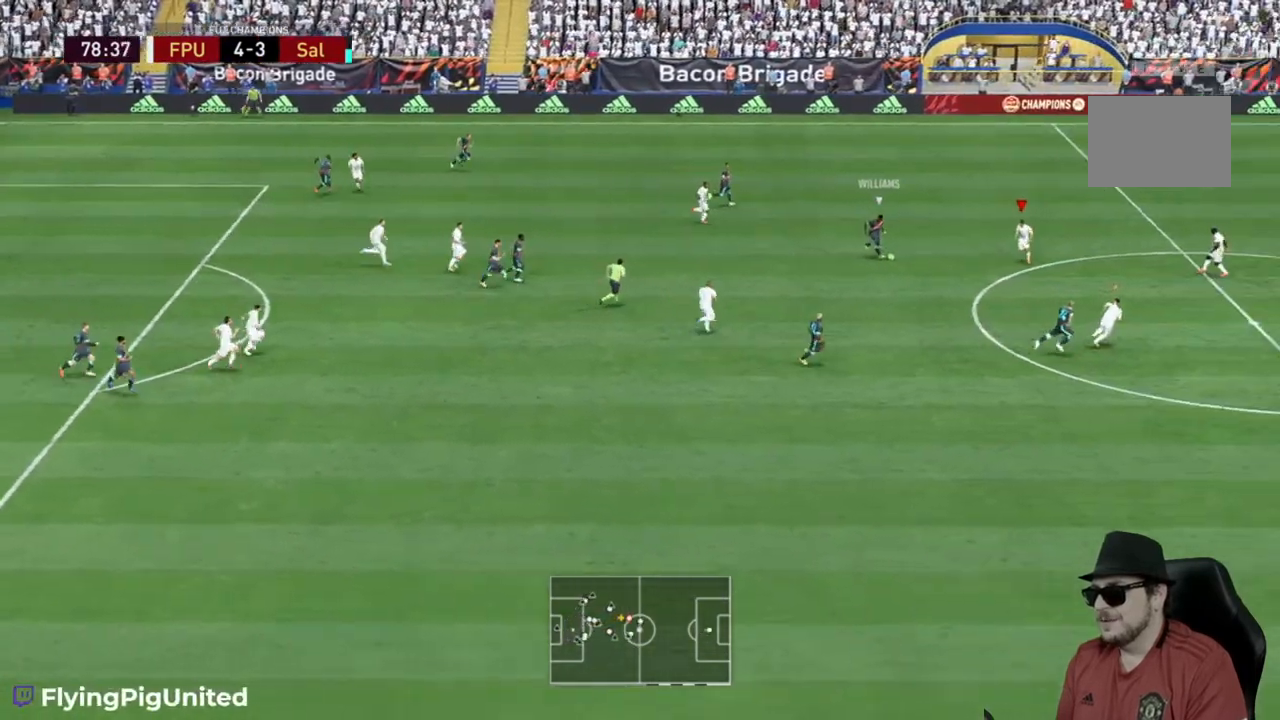
{"dt_ms": 500, "buttons": ["L2"], "left_stick": "up-right", "right_stick": "center", "events": [[100, "left_stick", "right"], [217, "L2", "down"], [317, "left_stick", "up-right"], [350, "L2", "up"], [467, "L2", "down"]]}
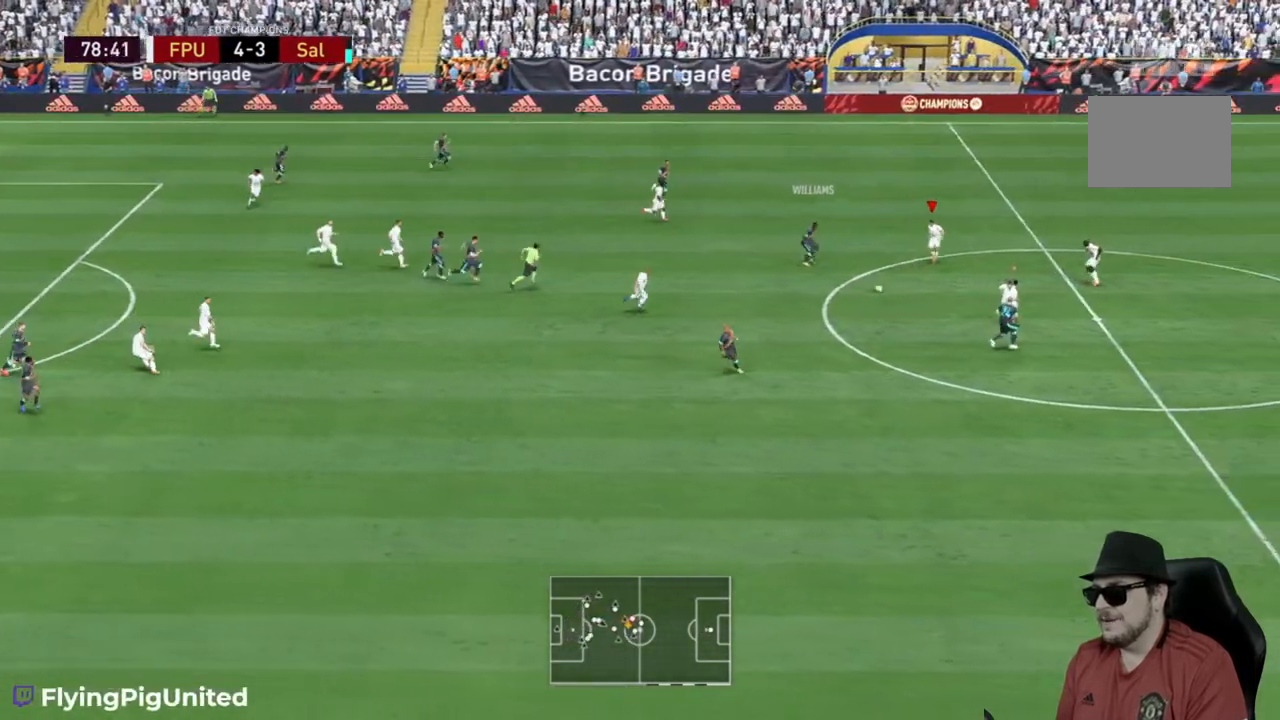
{"dt_ms": 500, "buttons": [], "left_stick": "down-left", "right_stick": "center", "events": [[33, "L2", "up"], [117, "L2", "down"], [200, "L2", "up"], [200, "left_stick", "down-right"], [417, "left_stick", "down-left"]]}
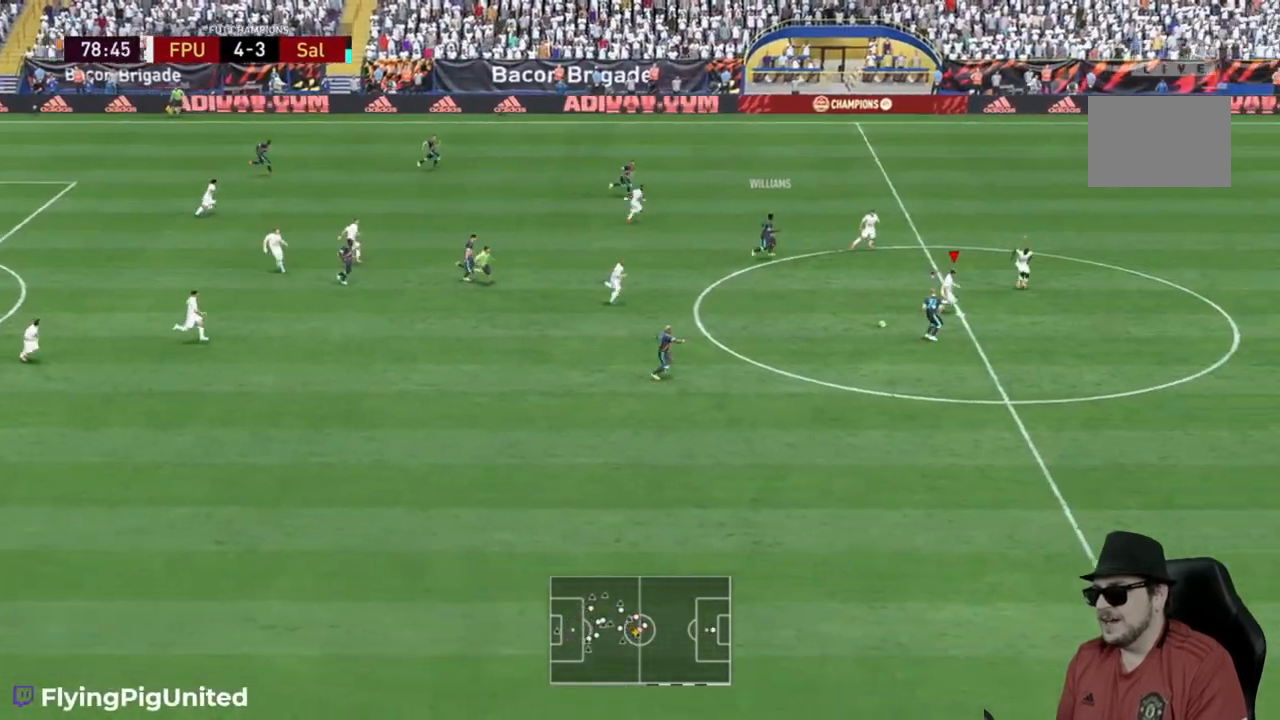
{"dt_ms": 500, "buttons": [], "left_stick": "down", "right_stick": "center", "events": [[117, "left_stick", "down"]]}
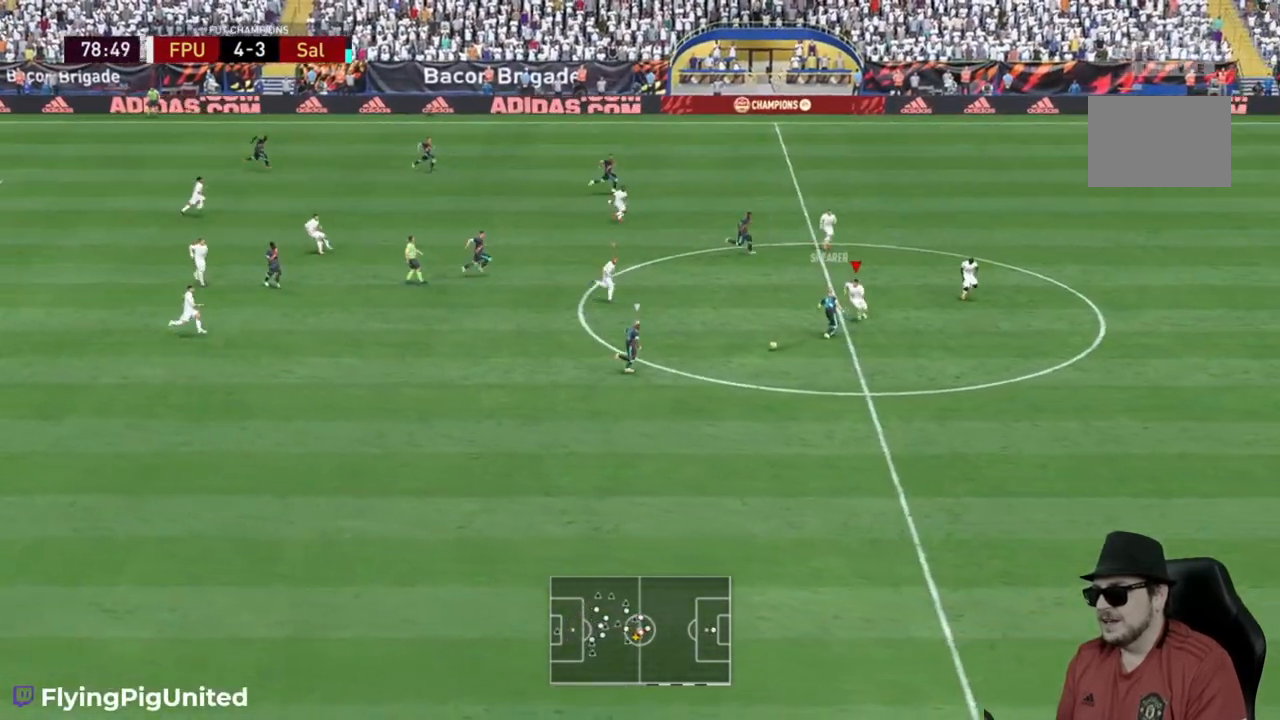
{"dt_ms": 500, "buttons": [], "left_stick": "down-right", "right_stick": "center", "events": [[150, "left_stick", "down-right"]]}
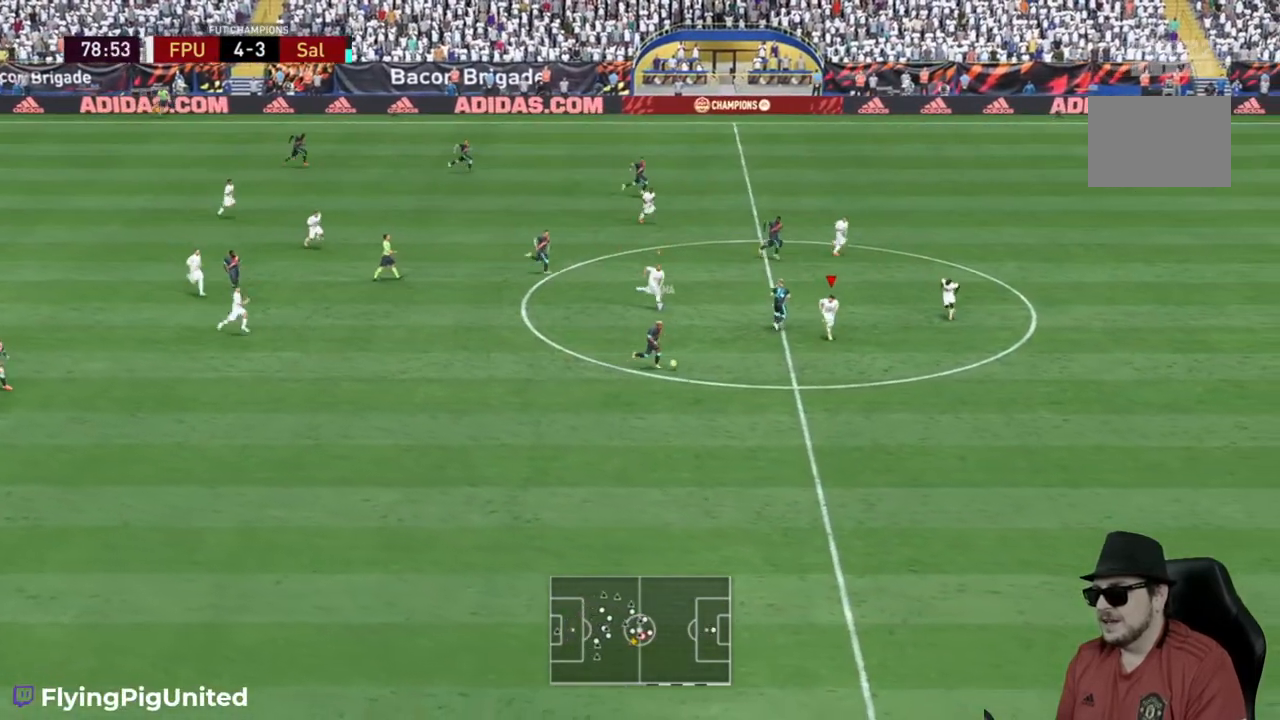
{"dt_ms": 500, "buttons": [], "left_stick": "down", "right_stick": "center", "events": [[433, "left_stick", "down"]]}
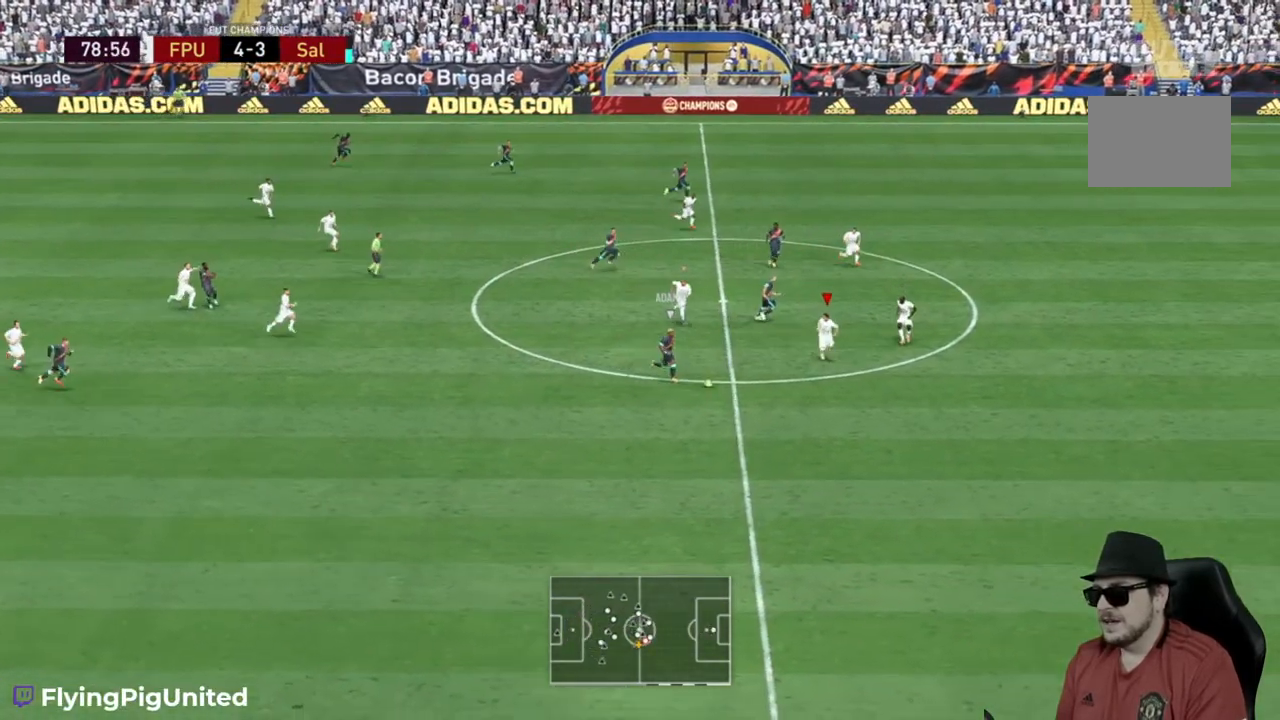
{"dt_ms": 500, "buttons": [], "left_stick": "down", "right_stick": "center", "events": []}
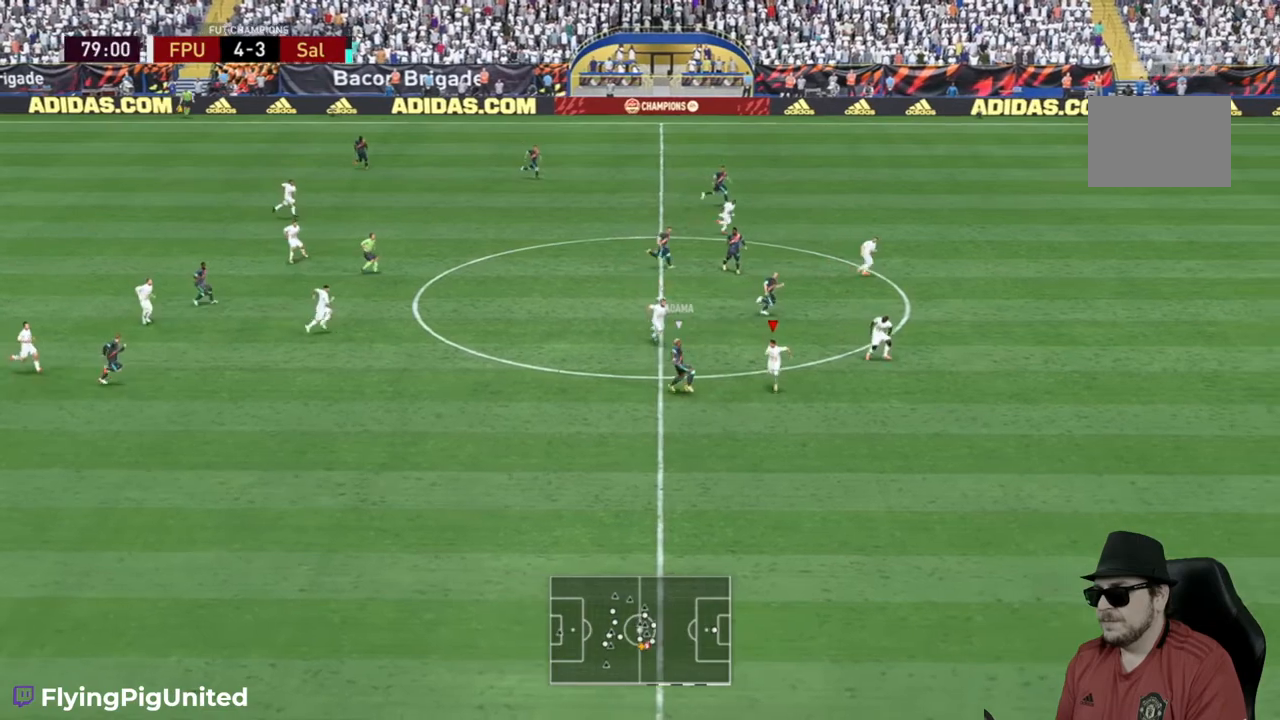
{"dt_ms": 500, "buttons": ["L2"], "left_stick": "right", "right_stick": "center", "events": [[333, "left_stick", "right"], [350, "L2", "down"]]}
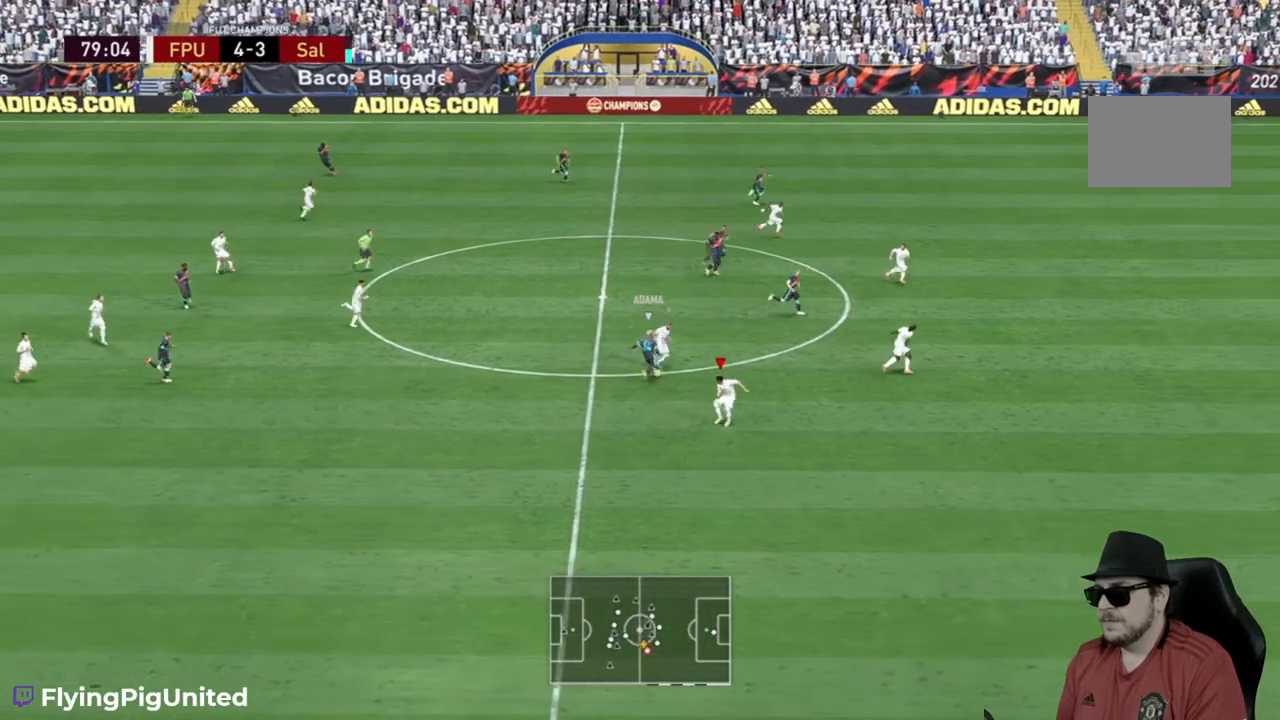
{"dt_ms": 500, "buttons": [], "left_stick": "down-right", "right_stick": "center", "events": [[117, "L2", "up"], [233, "left_stick", "down-right"]]}
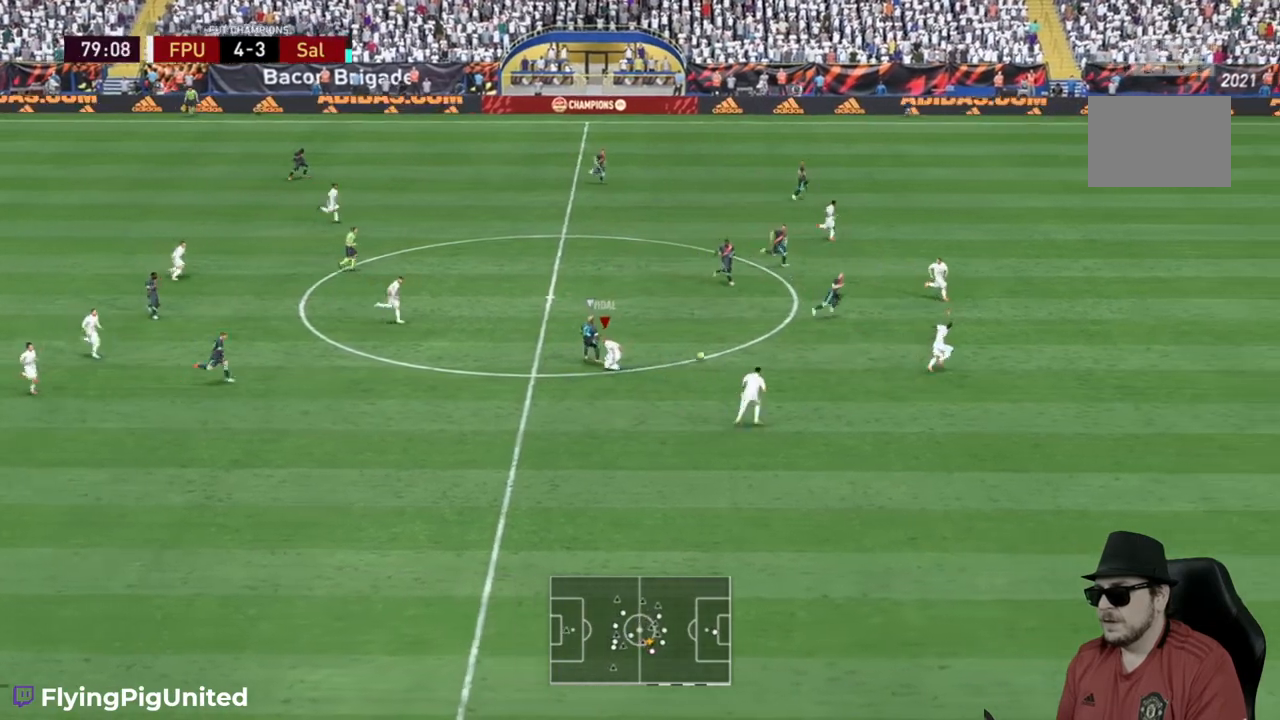
{"dt_ms": 500, "buttons": [], "left_stick": "up-left", "right_stick": "center", "events": [[383, "left_stick", "up"], [483, "left_stick", "up-left"]]}
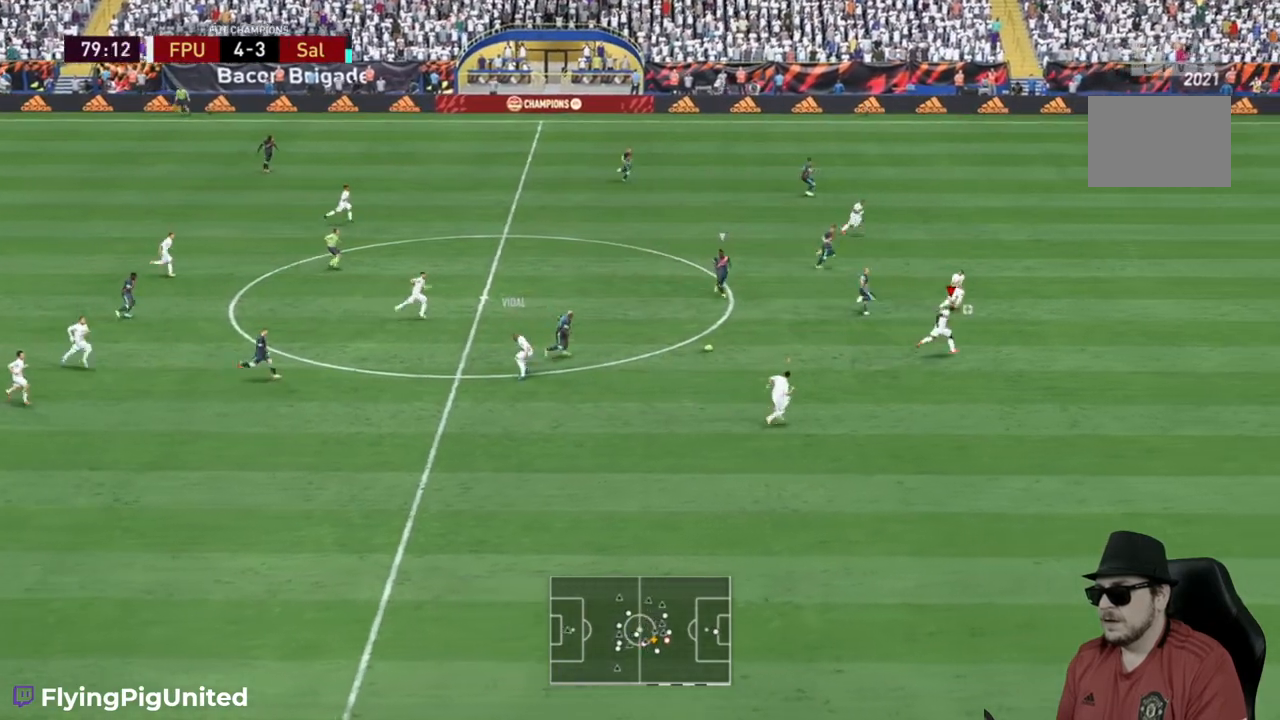
{"dt_ms": 500, "buttons": [], "left_stick": "up", "right_stick": "center"}
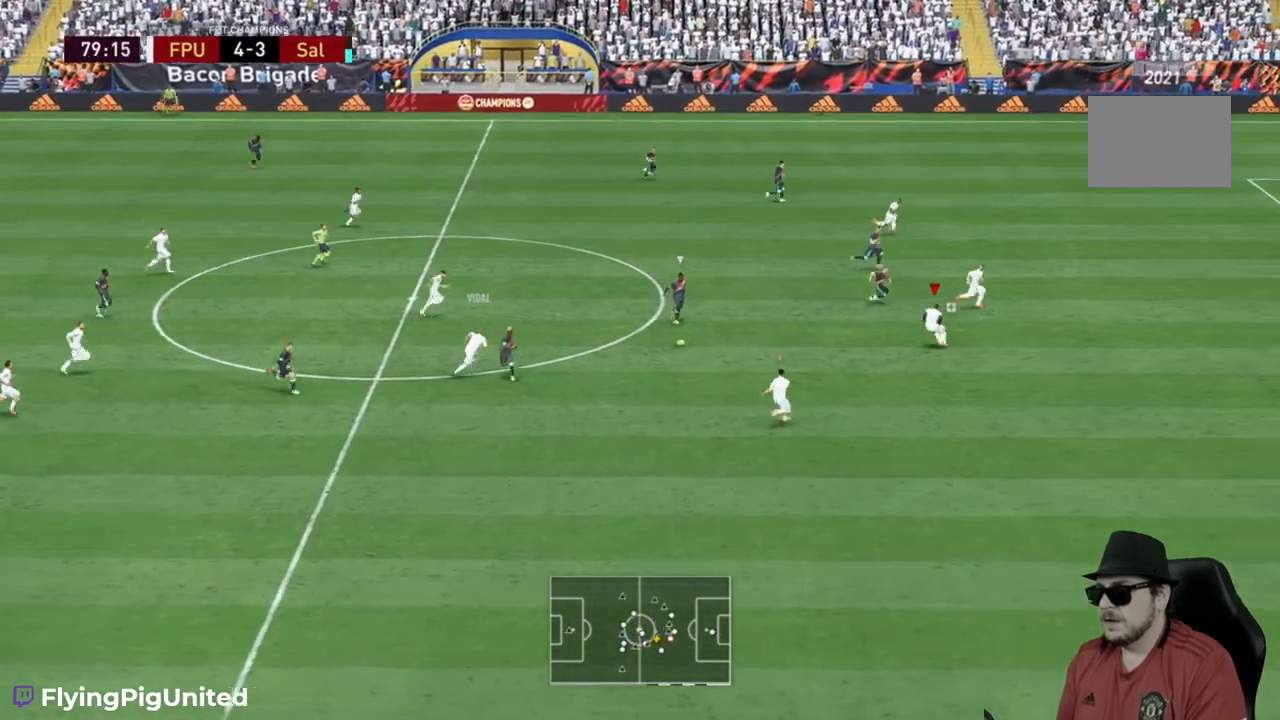
{"dt_ms": 500, "buttons": [], "left_stick": "right", "right_stick": "center", "events": [[83, "left_stick", "up-right"], [200, "left_stick", "right"]]}
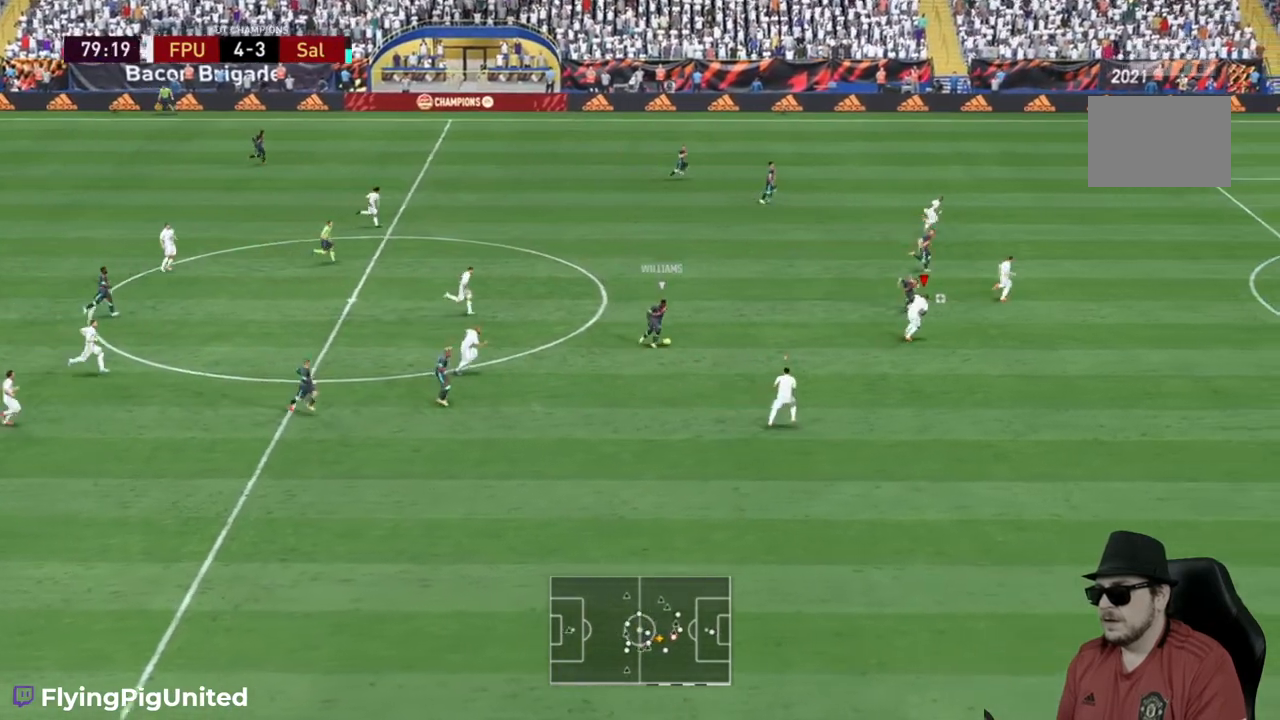
{"dt_ms": 500, "buttons": [], "left_stick": "right", "right_stick": "center", "events": []}
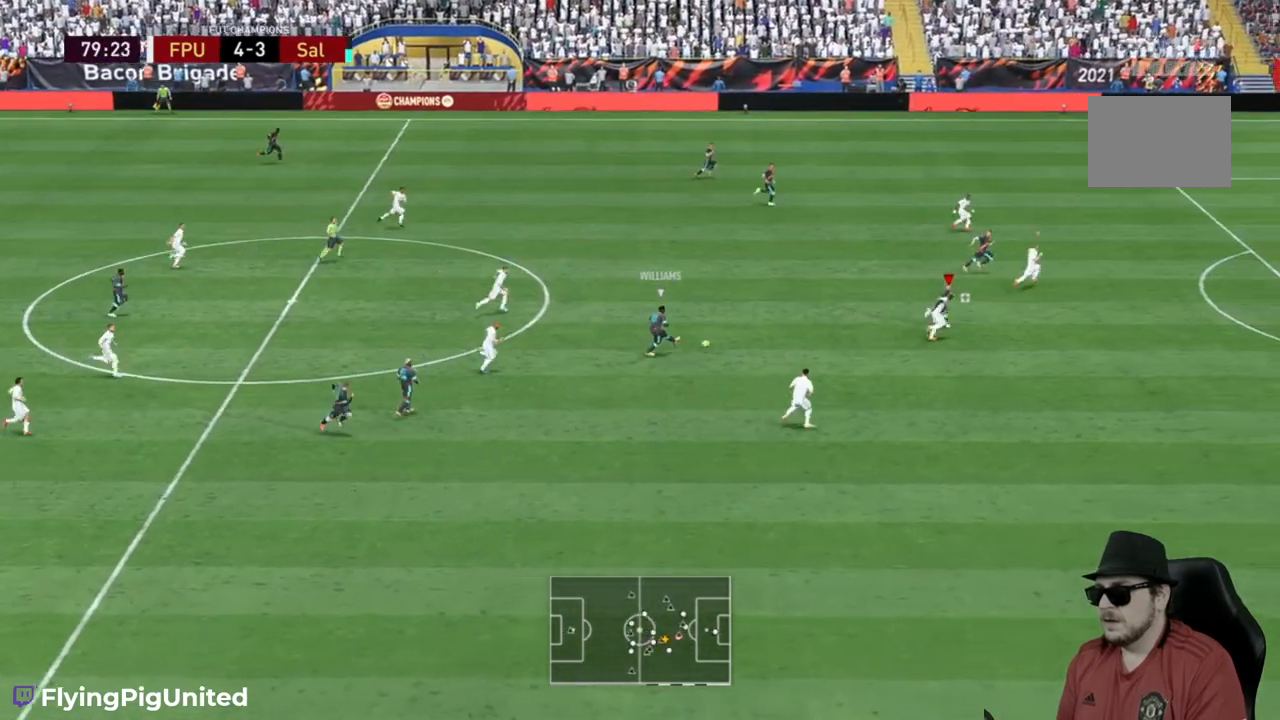
{"dt_ms": 500, "buttons": [], "left_stick": "right", "right_stick": "center", "events": []}
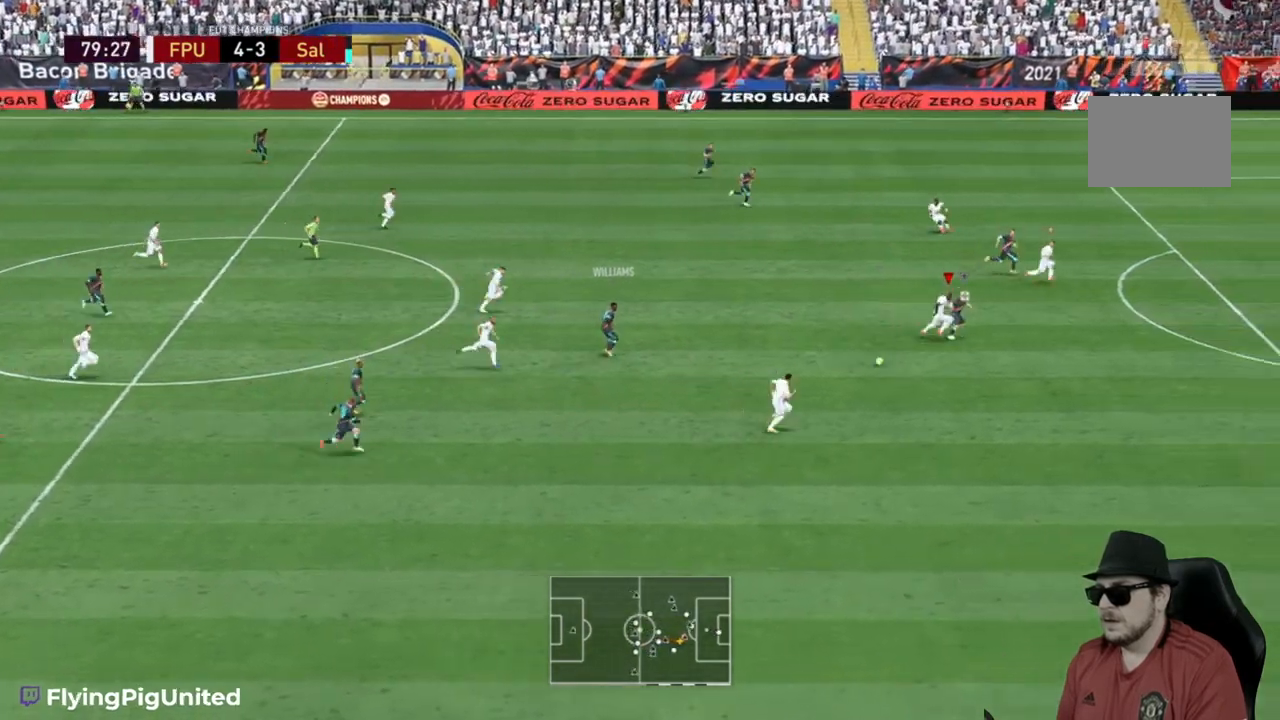
{"dt_ms": 500, "buttons": ["Y"], "left_stick": "down-right", "right_stick": "center", "events": [[100, "left_stick", "down-right"], [367, "Y", "down"]]}
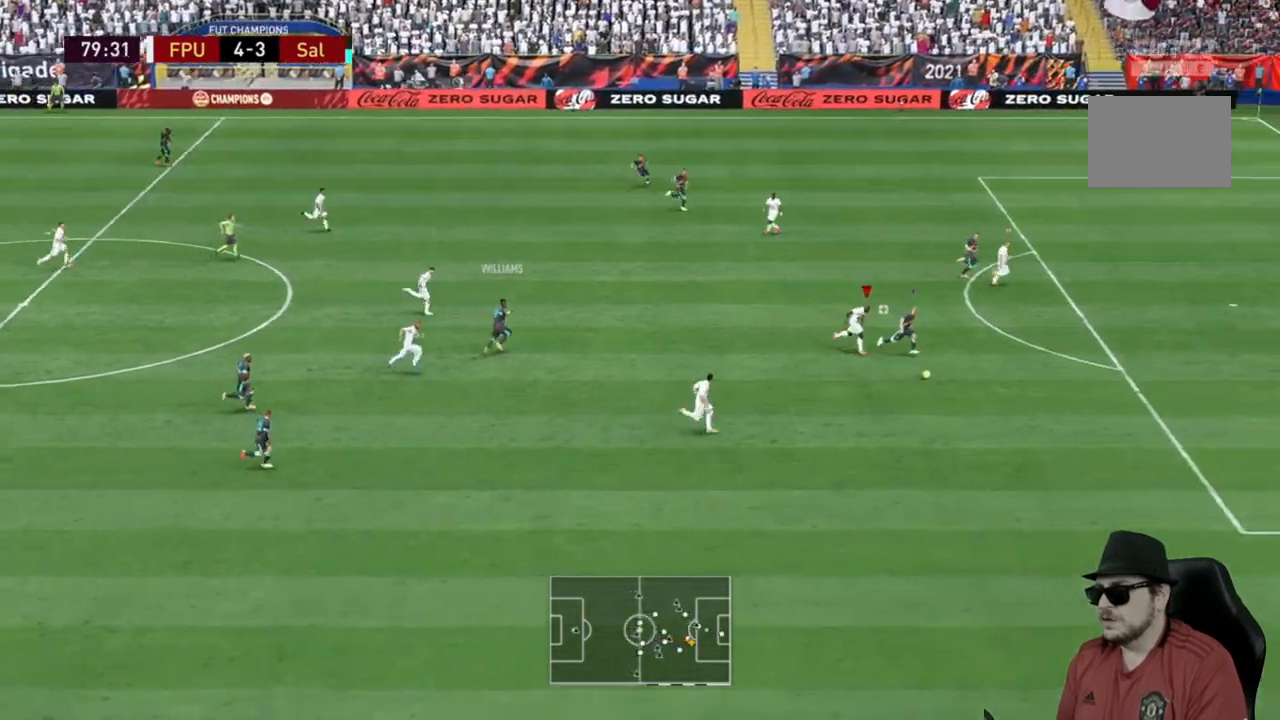
{"dt_ms": 1000, "buttons": ["Y"], "left_stick": "down-right", "right_stick": "center"}
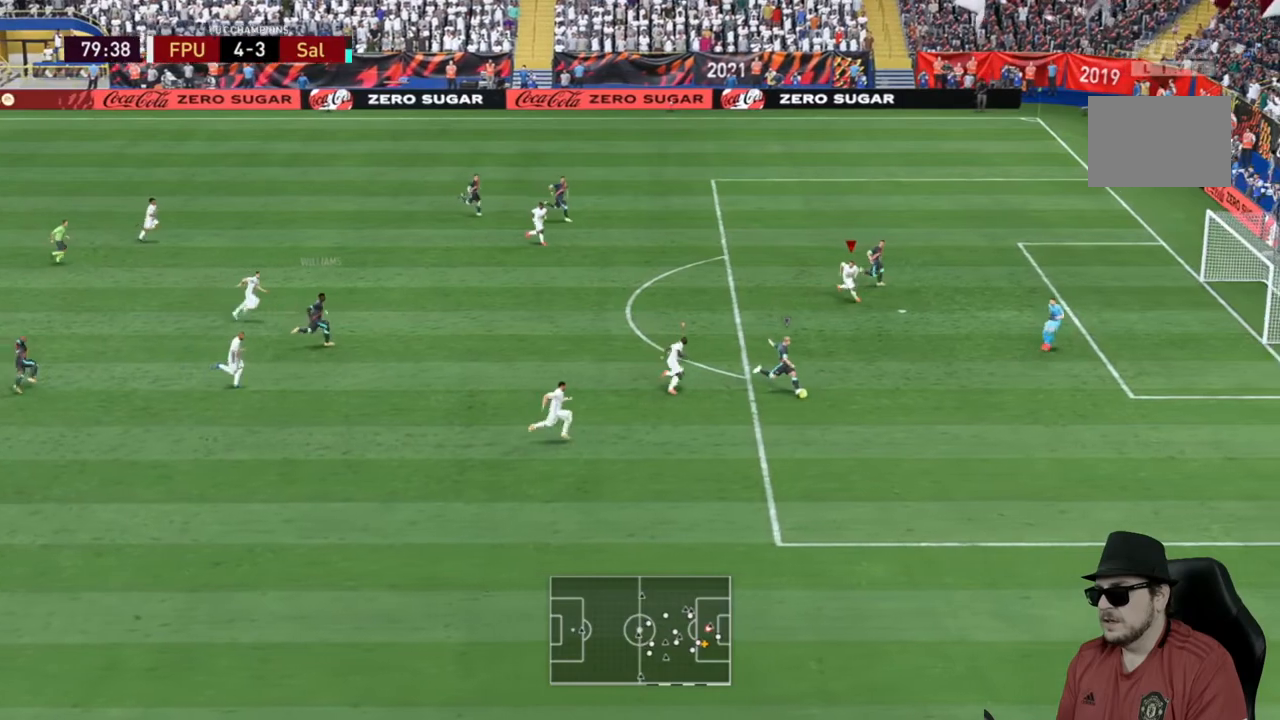
{"dt_ms": 500, "buttons": ["Y"], "left_stick": "down-right", "right_stick": "center", "events": []}
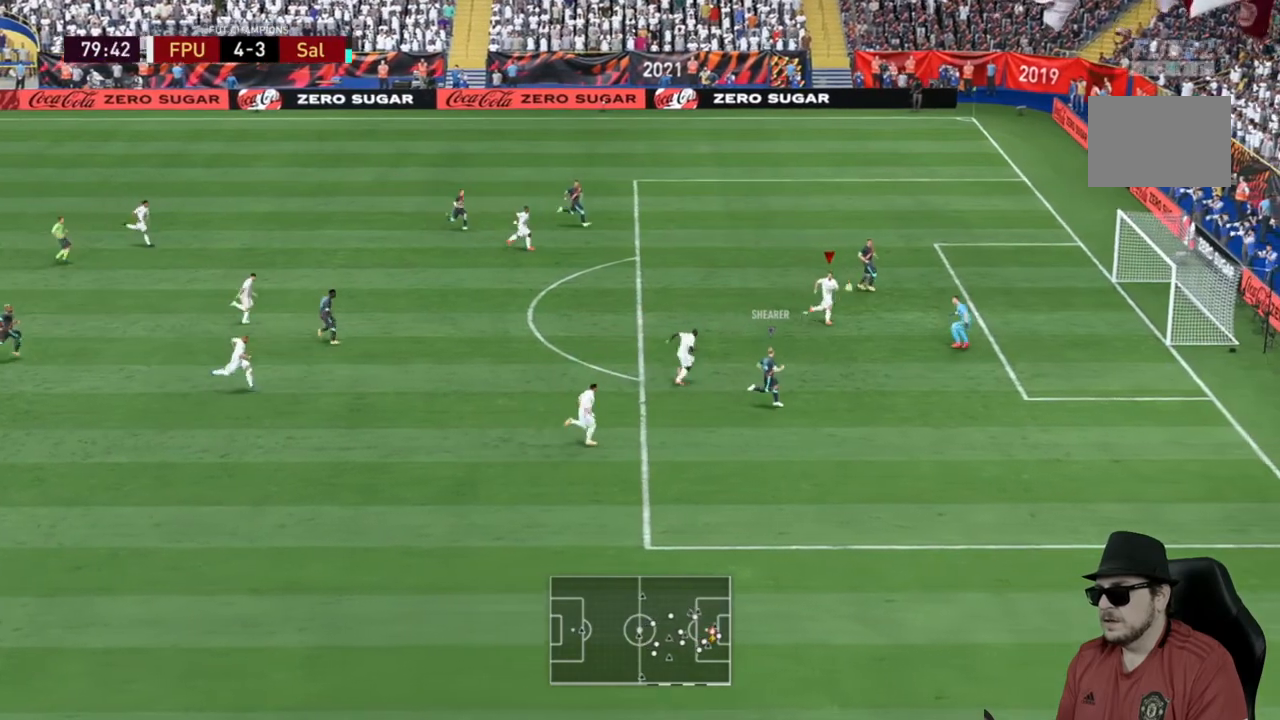
{"dt_ms": 500, "buttons": [], "left_stick": "up-left", "right_stick": "center", "events": [[217, "left_stick", "down-left"], [317, "Y", "up"], [350, "left_stick", "up-left"]]}
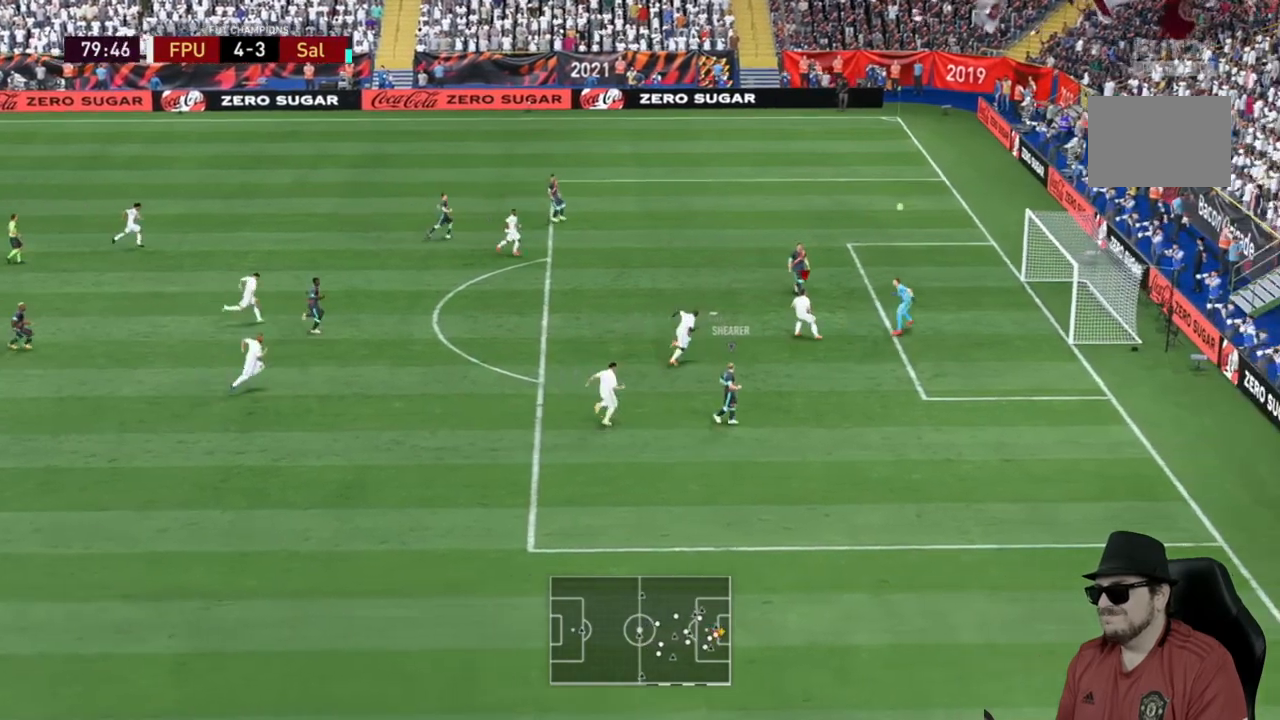
{"dt_ms": 500, "buttons": [], "left_stick": "up", "right_stick": "center", "events": [[17, "left_stick", "up"]]}
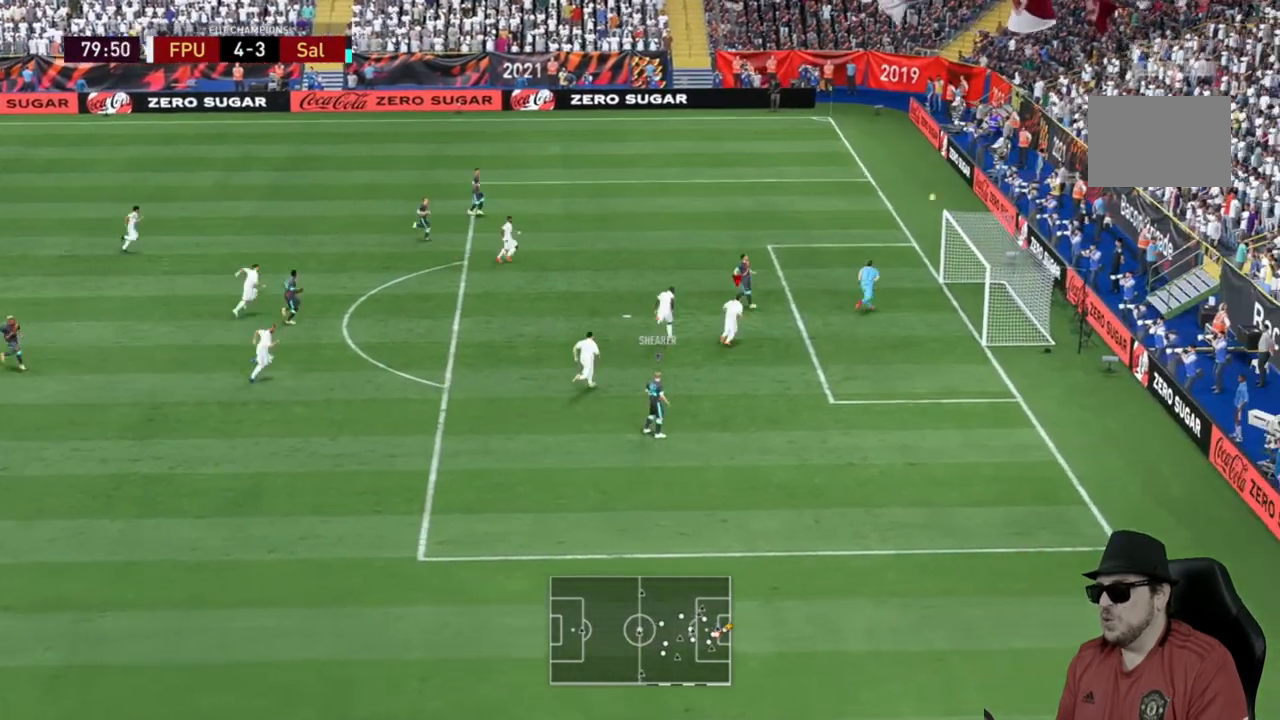
{"dt_ms": 500, "buttons": [], "left_stick": "center", "right_stick": "center", "events": [[233, "left_stick", "center"]]}